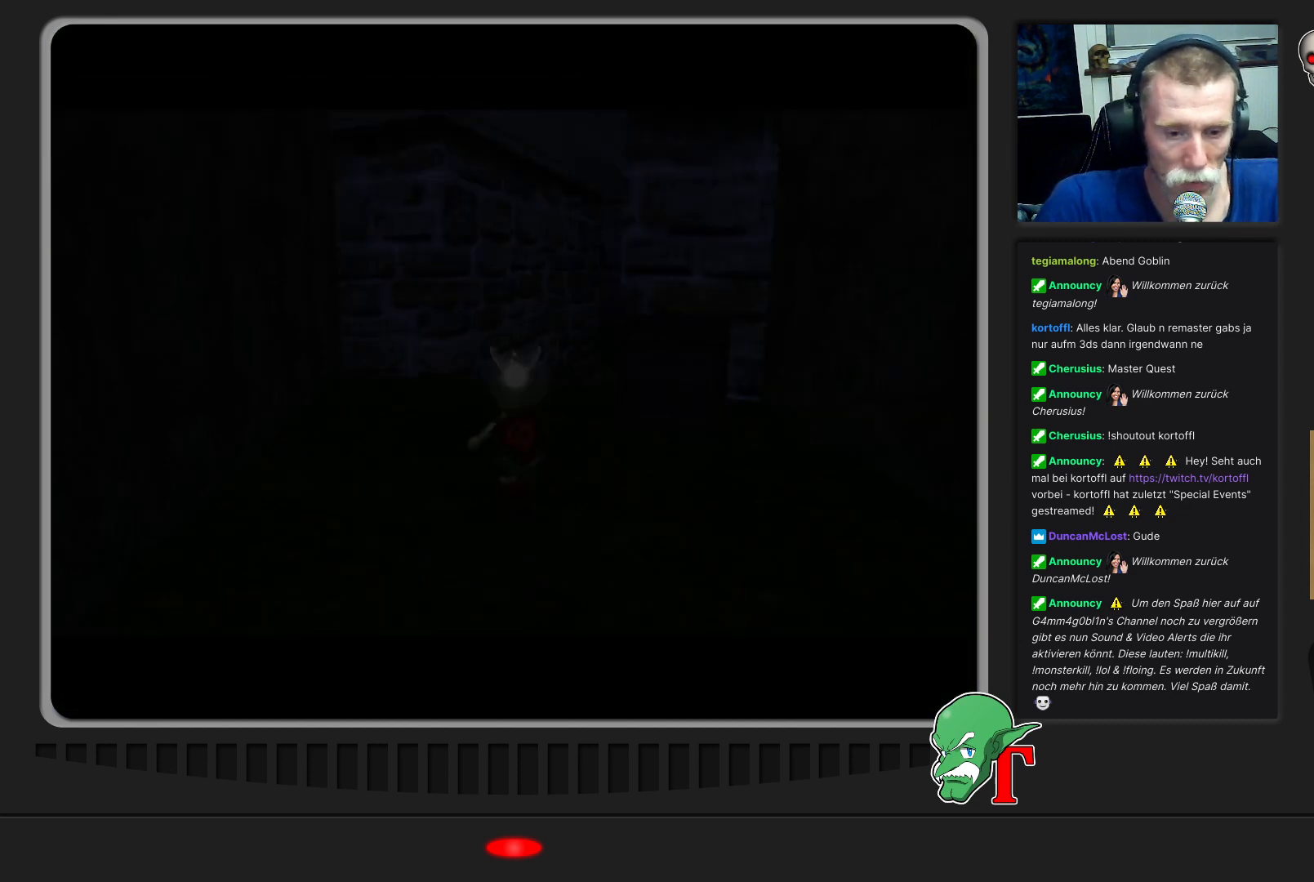
Gameplay with a controller (Nintendo layout); each line is a JSON object with the inputs held at the frame after it. "events" lists button and stick changes between this image and that frame as [ms after this image, input, new state], when the widget could be followed in between. Not read: L3 R3.
{"buttons": [], "left_stick": "up", "events": [[333, "left_stick", "up"]]}
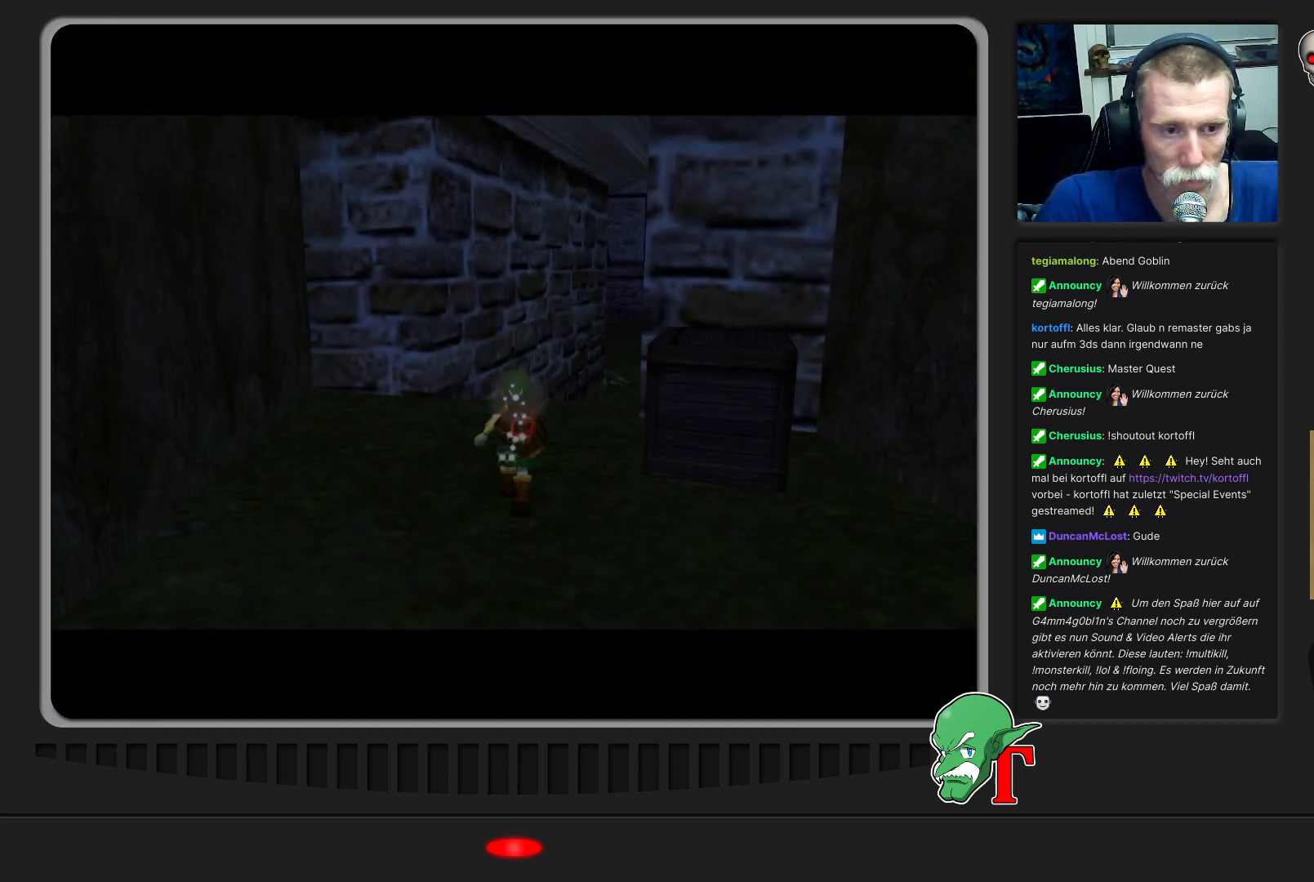
{"buttons": [], "left_stick": "up", "events": []}
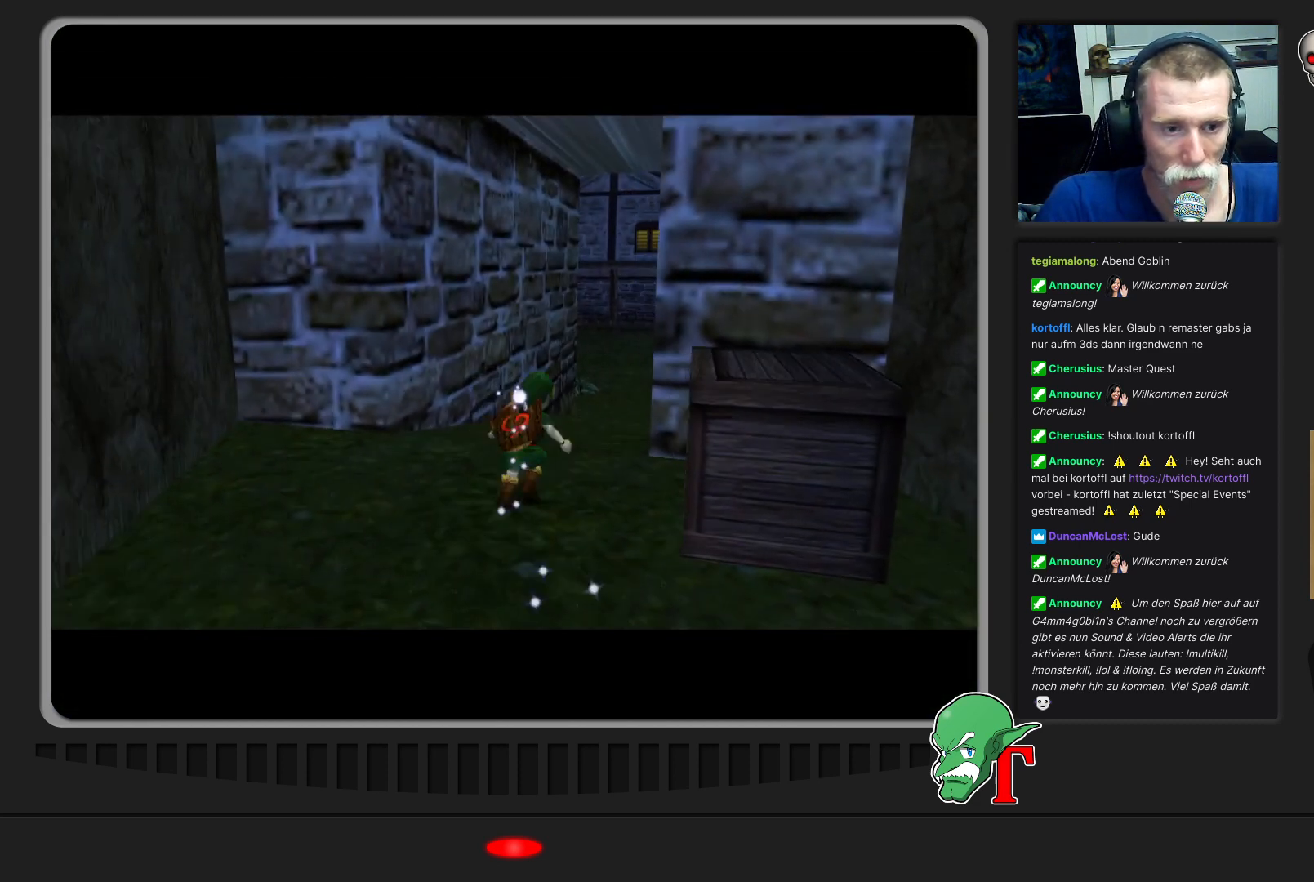
{"buttons": [], "left_stick": "up", "events": []}
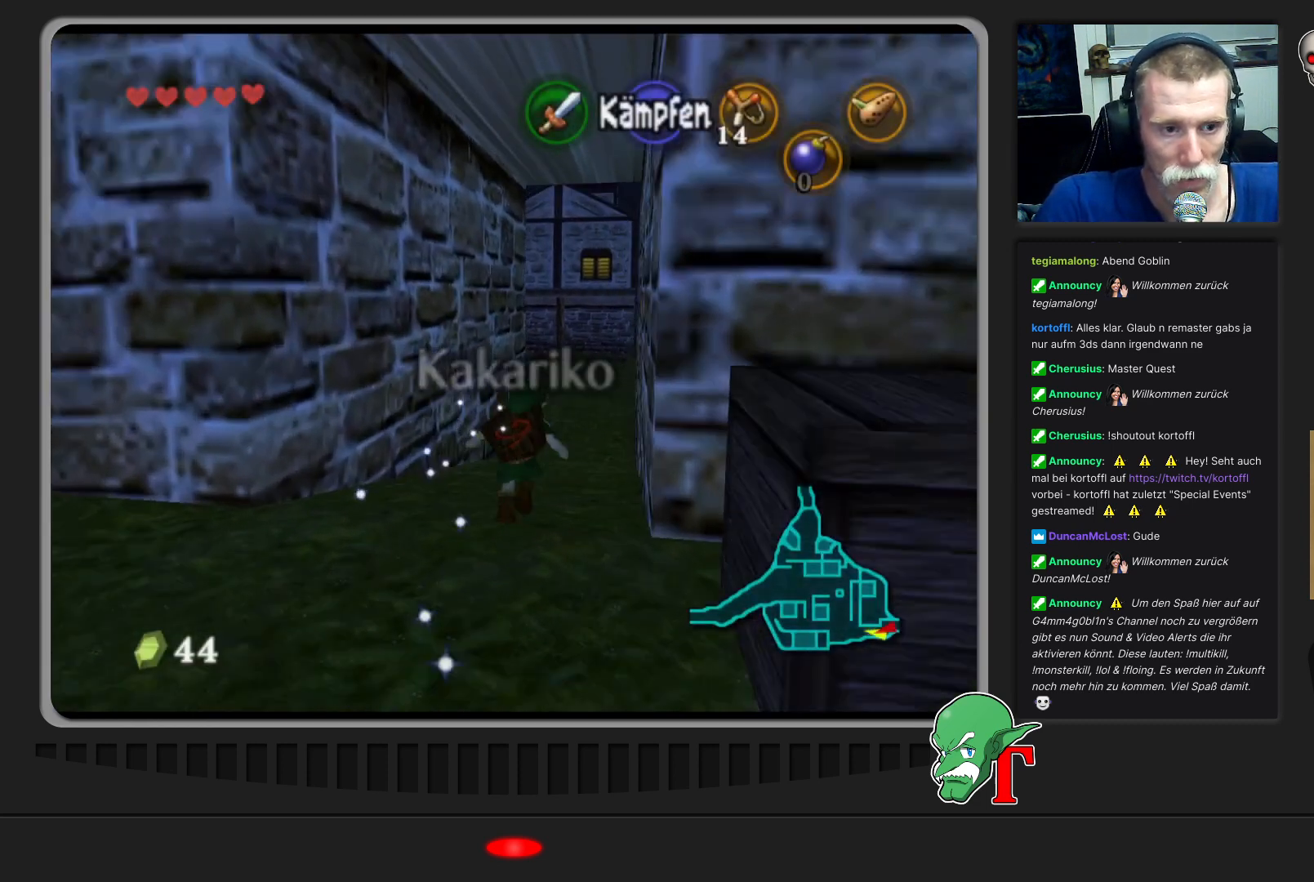
{"buttons": [], "left_stick": "up", "events": []}
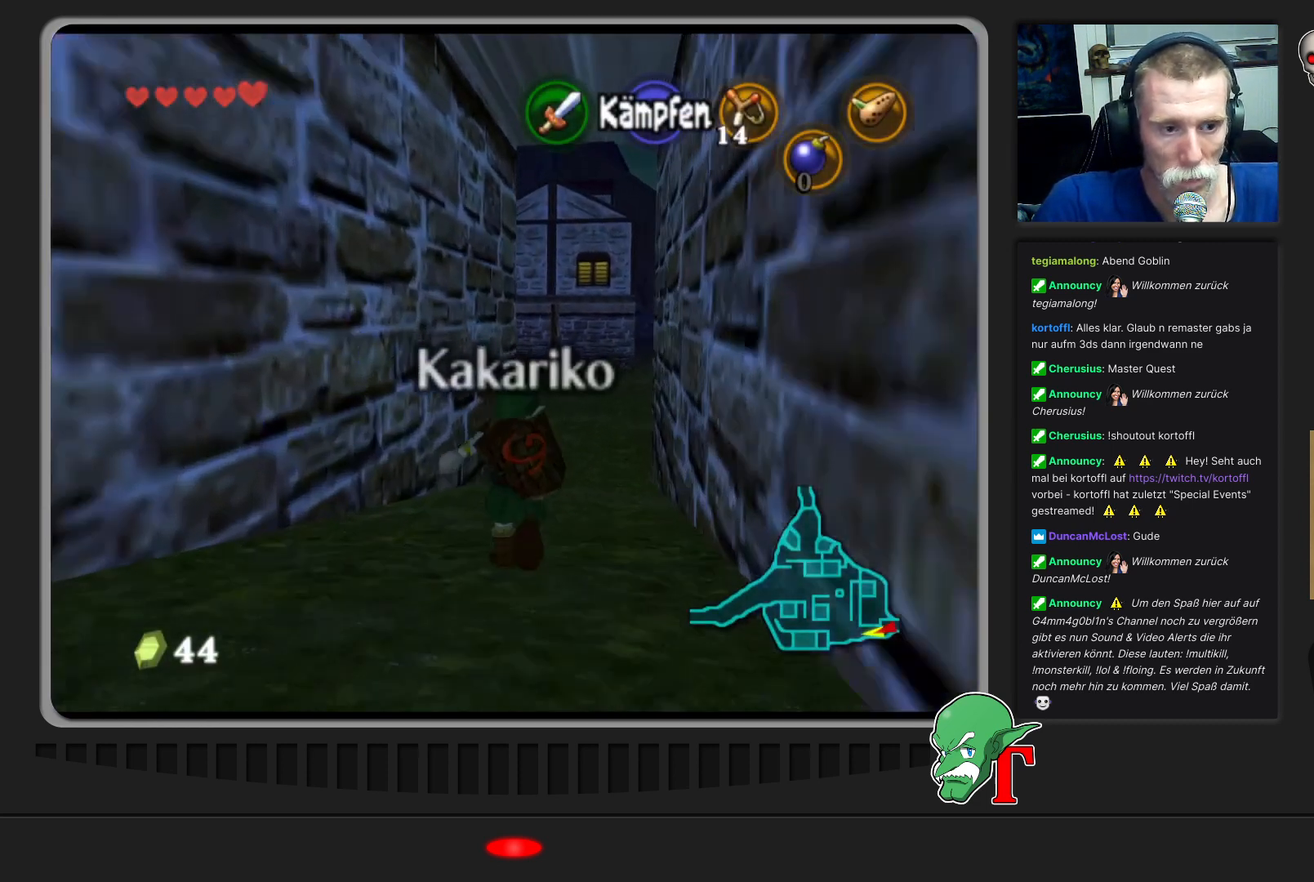
{"buttons": [], "left_stick": "up", "events": []}
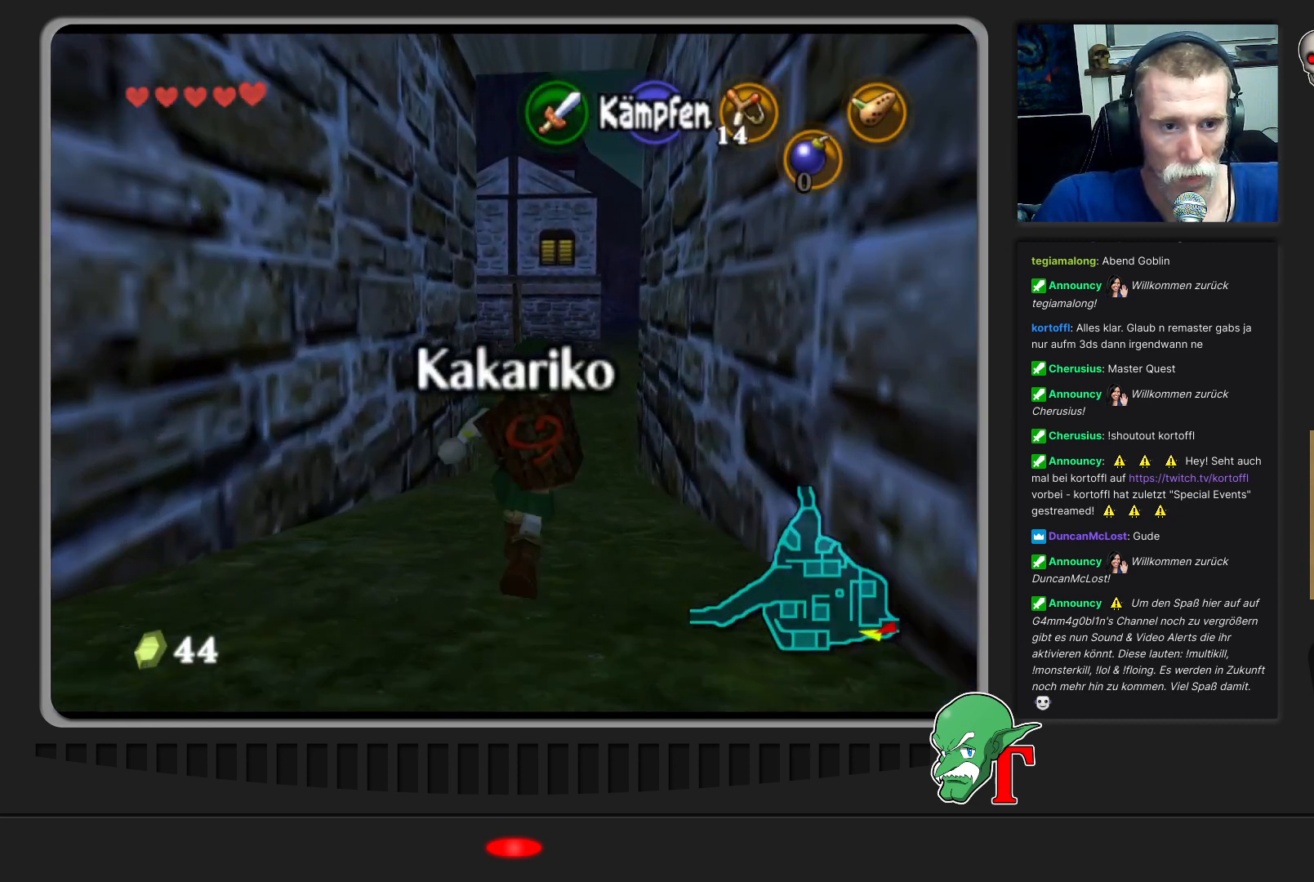
{"buttons": [], "left_stick": "up", "events": []}
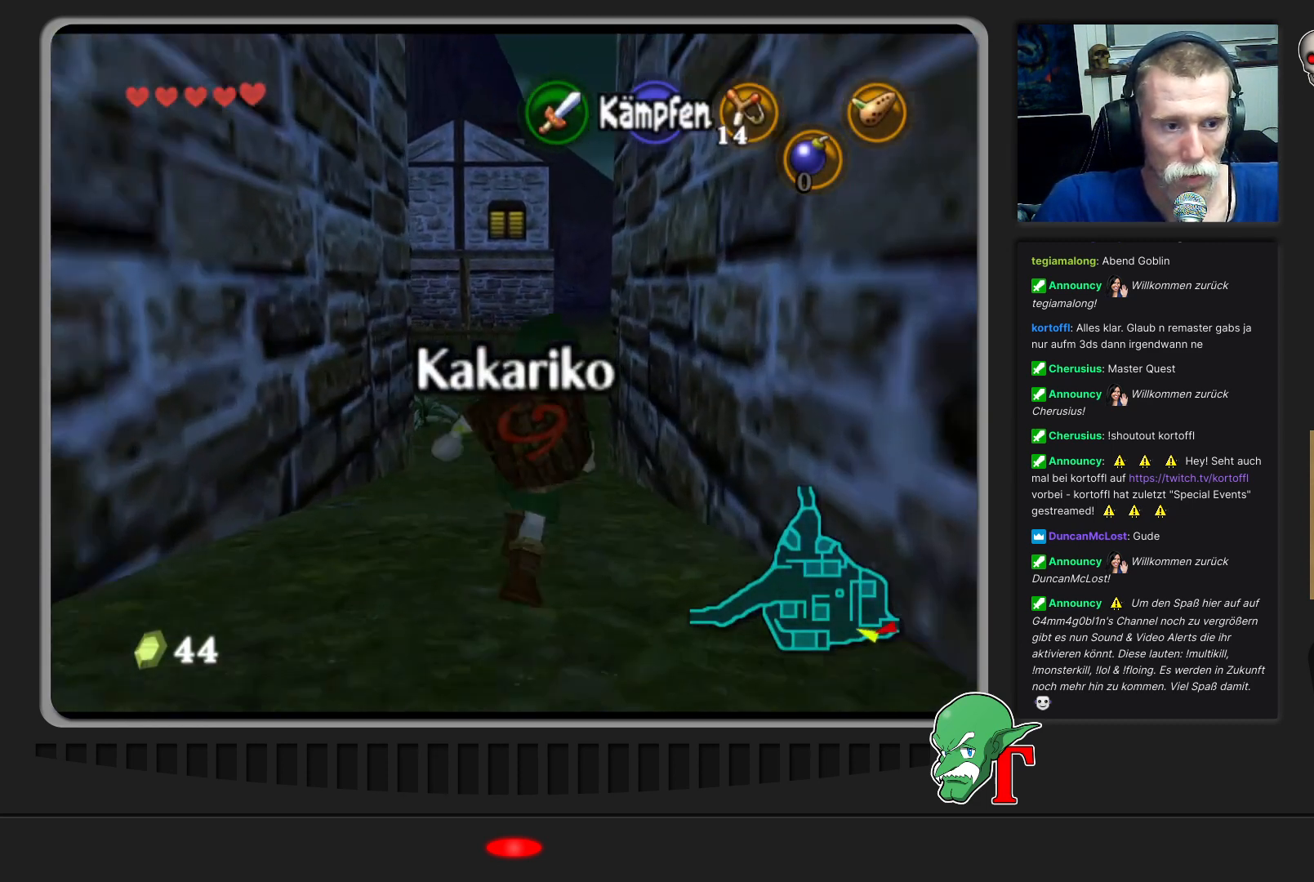
{"buttons": [], "left_stick": "up", "events": []}
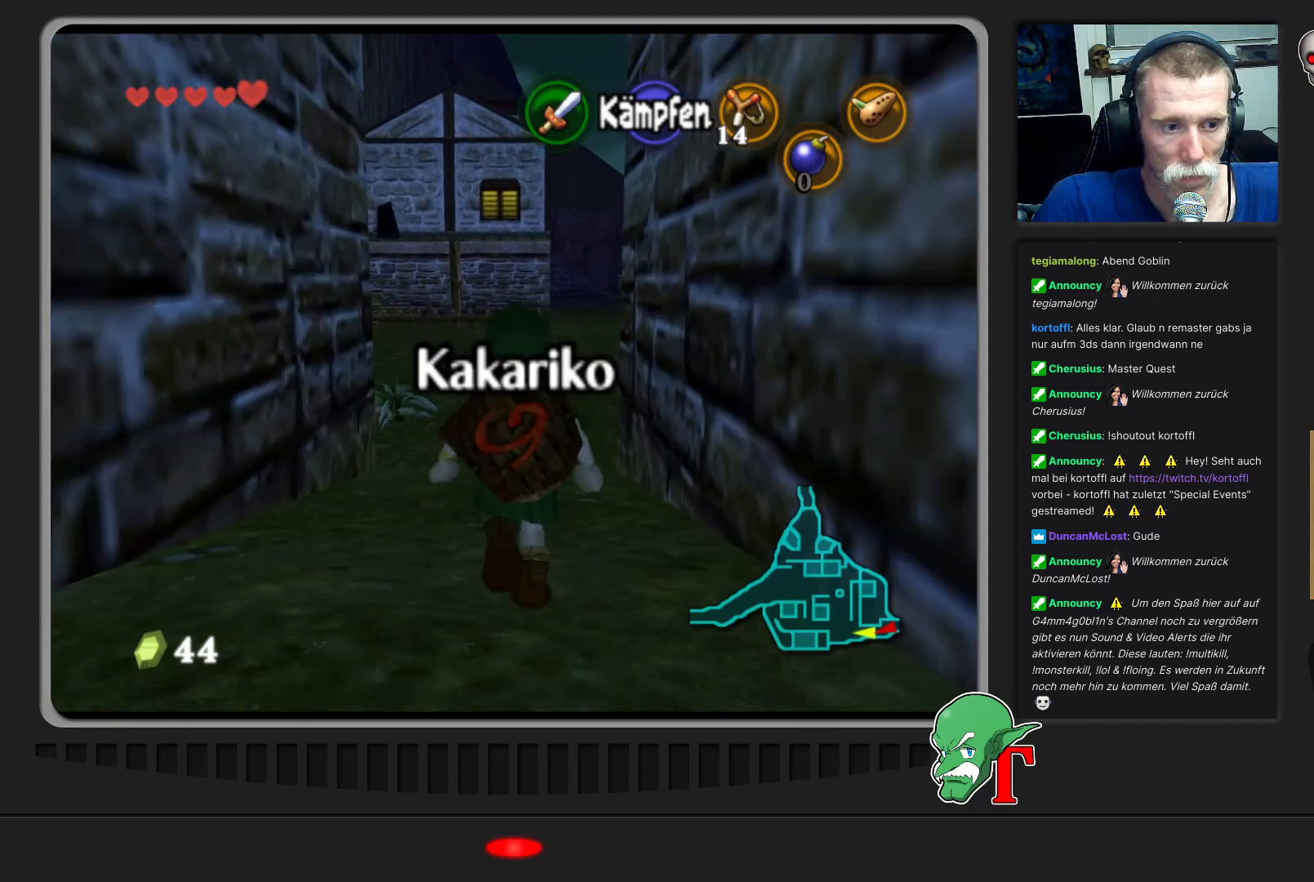
{"buttons": [], "left_stick": "up", "events": []}
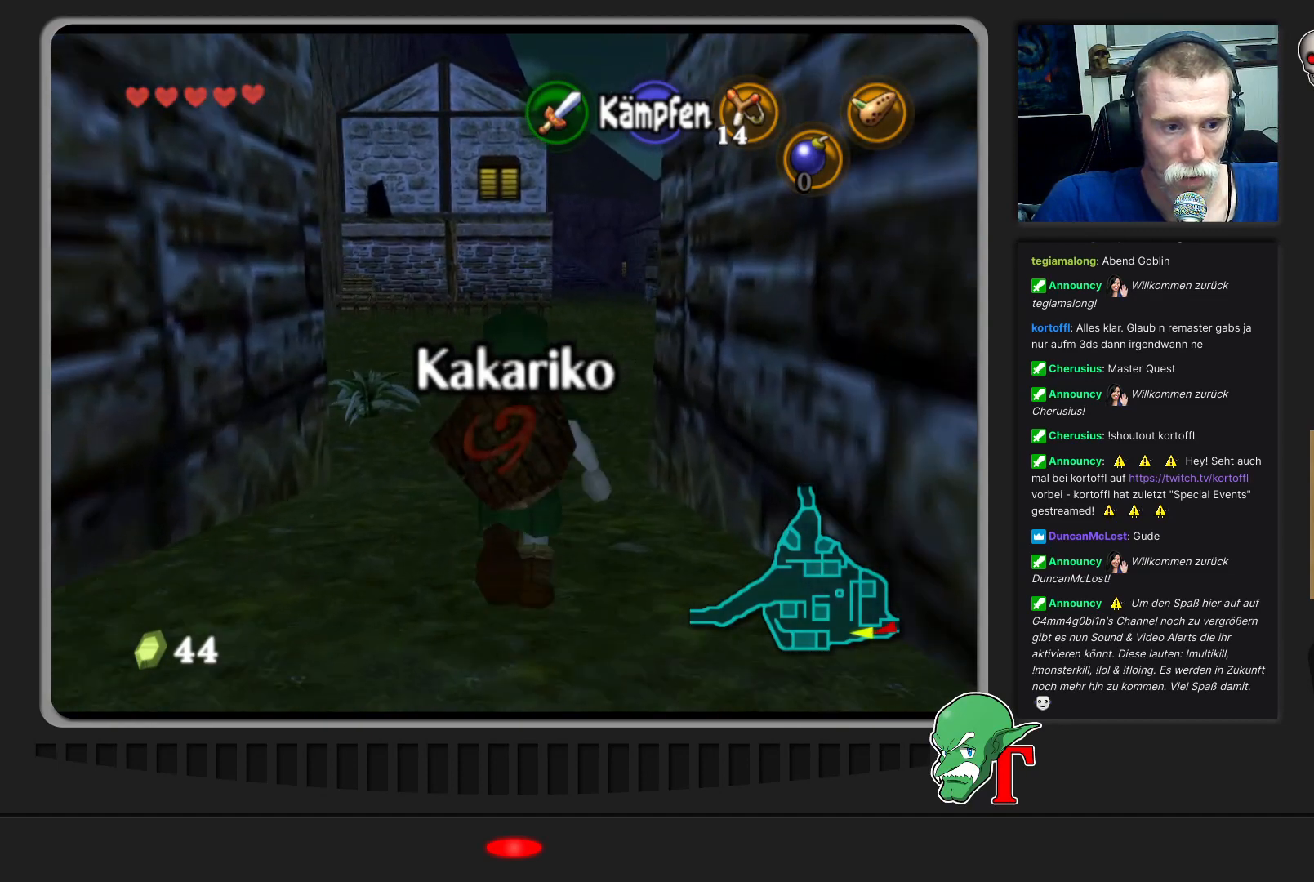
{"buttons": [], "left_stick": "up", "events": []}
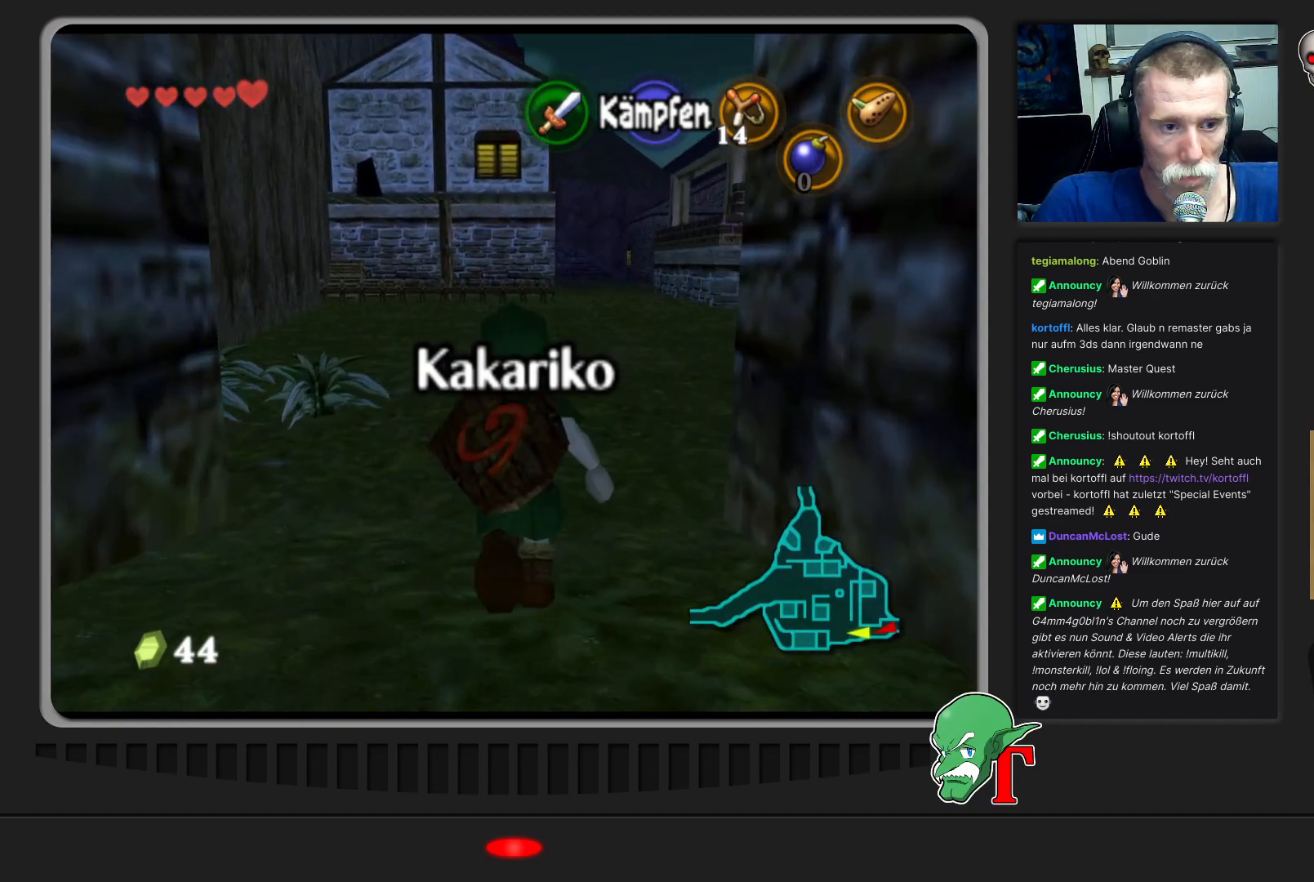
{"buttons": [], "left_stick": "up-left", "events": [[33, "left_stick", "up-left"]]}
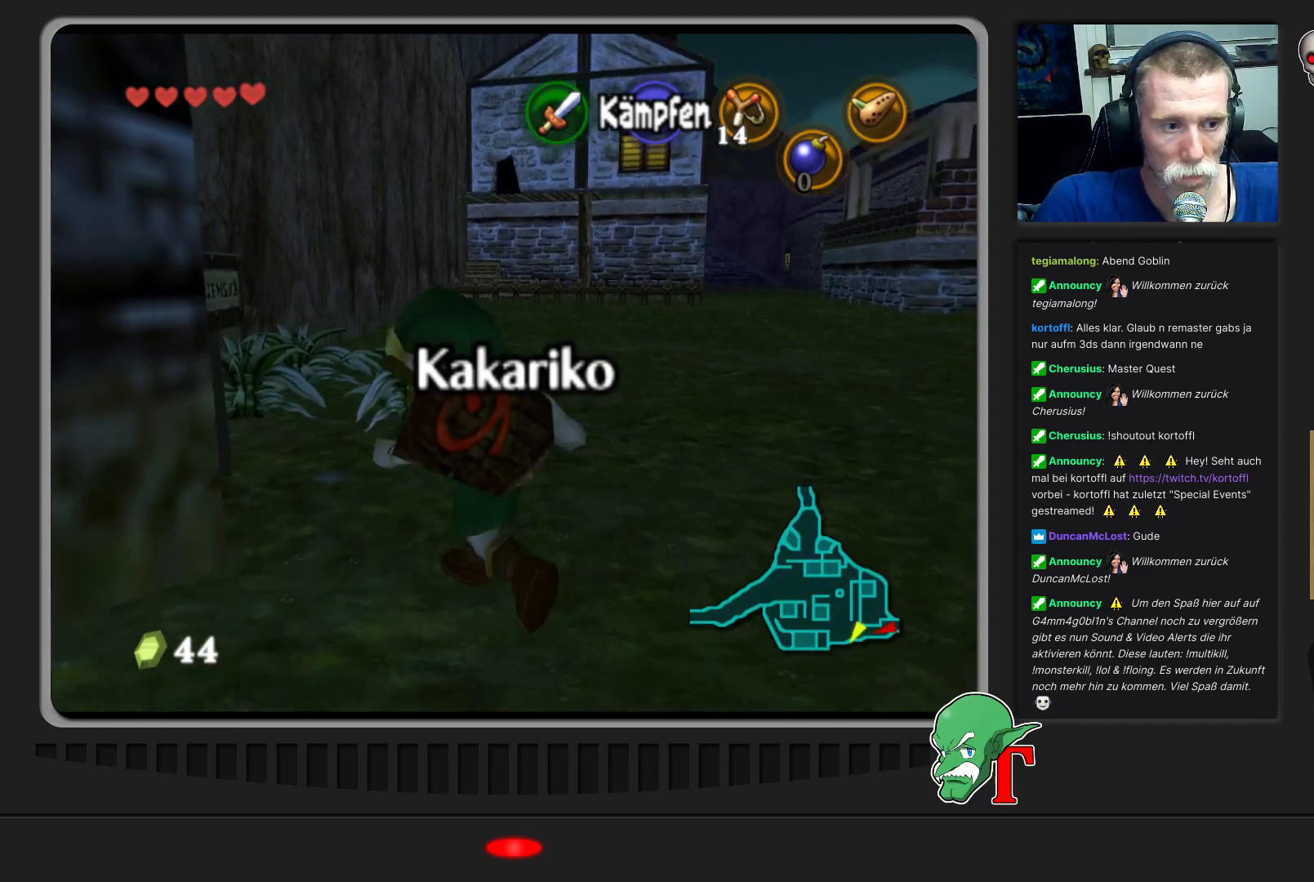
{"buttons": [], "left_stick": "up", "events": [[167, "left_stick", "up"], [200, "B", "down"], [300, "B", "up"]]}
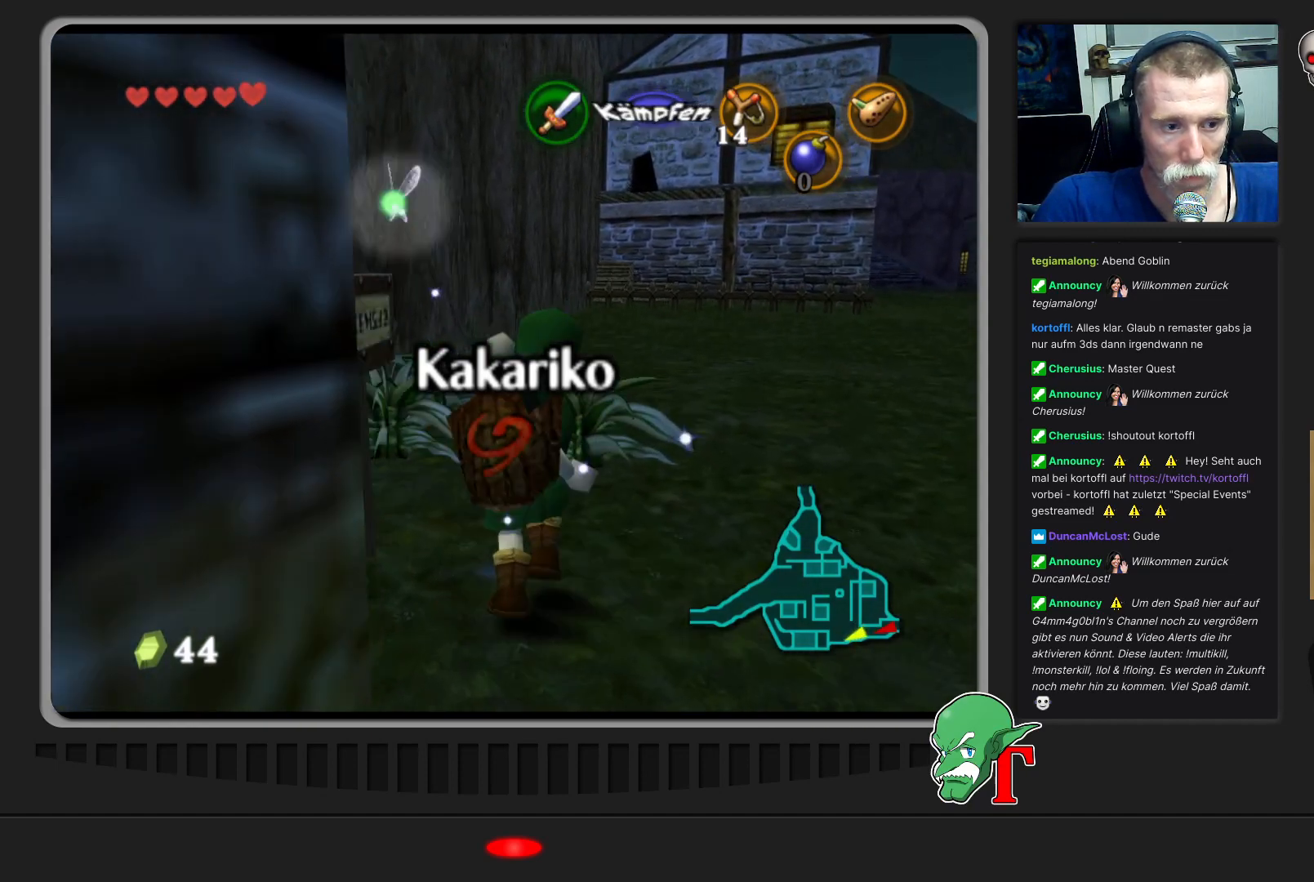
{"buttons": [], "left_stick": "up-left", "events": [[133, "B", "down"], [233, "B", "up"], [333, "B", "down"], [333, "left_stick", "up-left"], [433, "B", "up"]]}
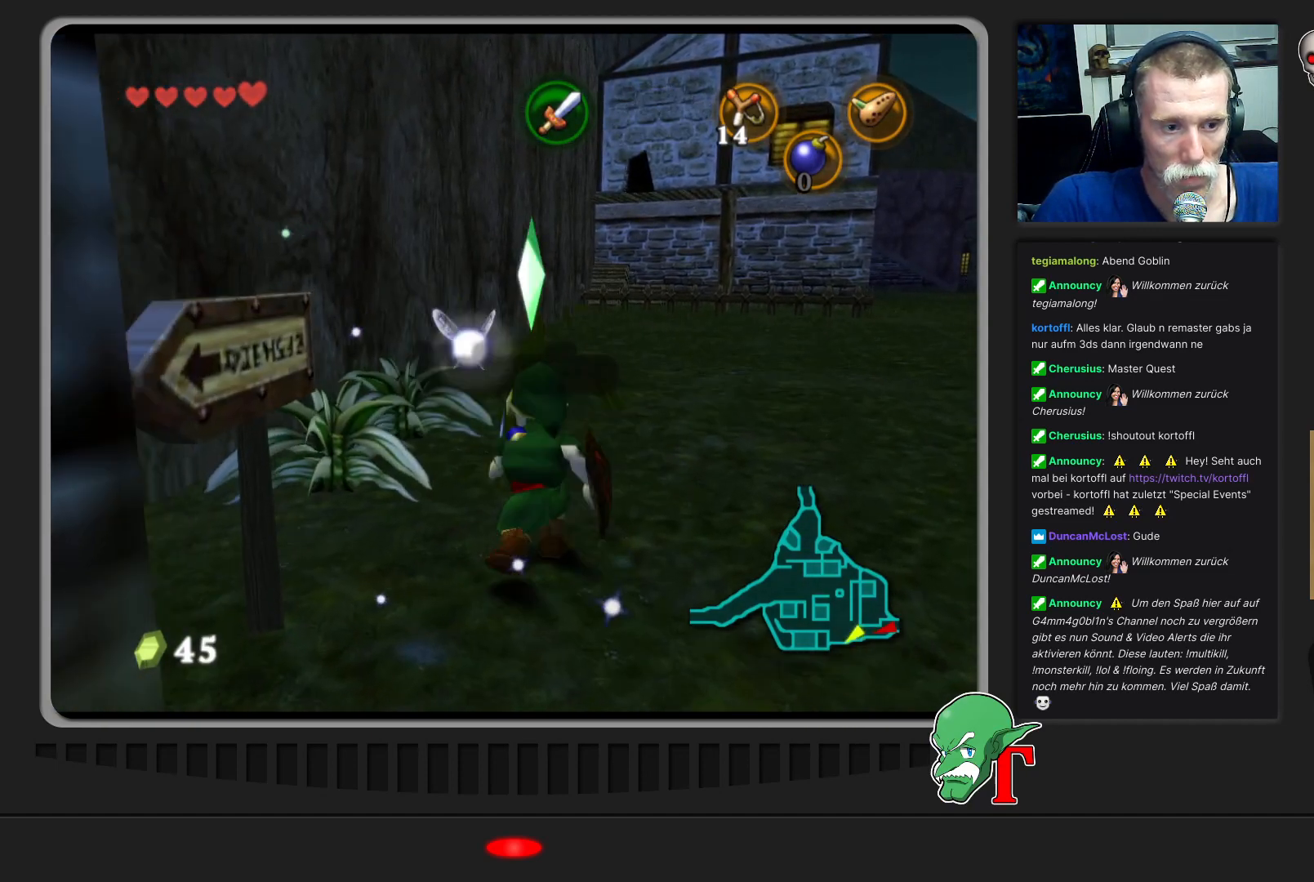
{"buttons": [], "left_stick": "up", "events": [[133, "B", "down"], [233, "B", "up"], [333, "B", "down"], [433, "left_stick", "up"], [467, "B", "up"]]}
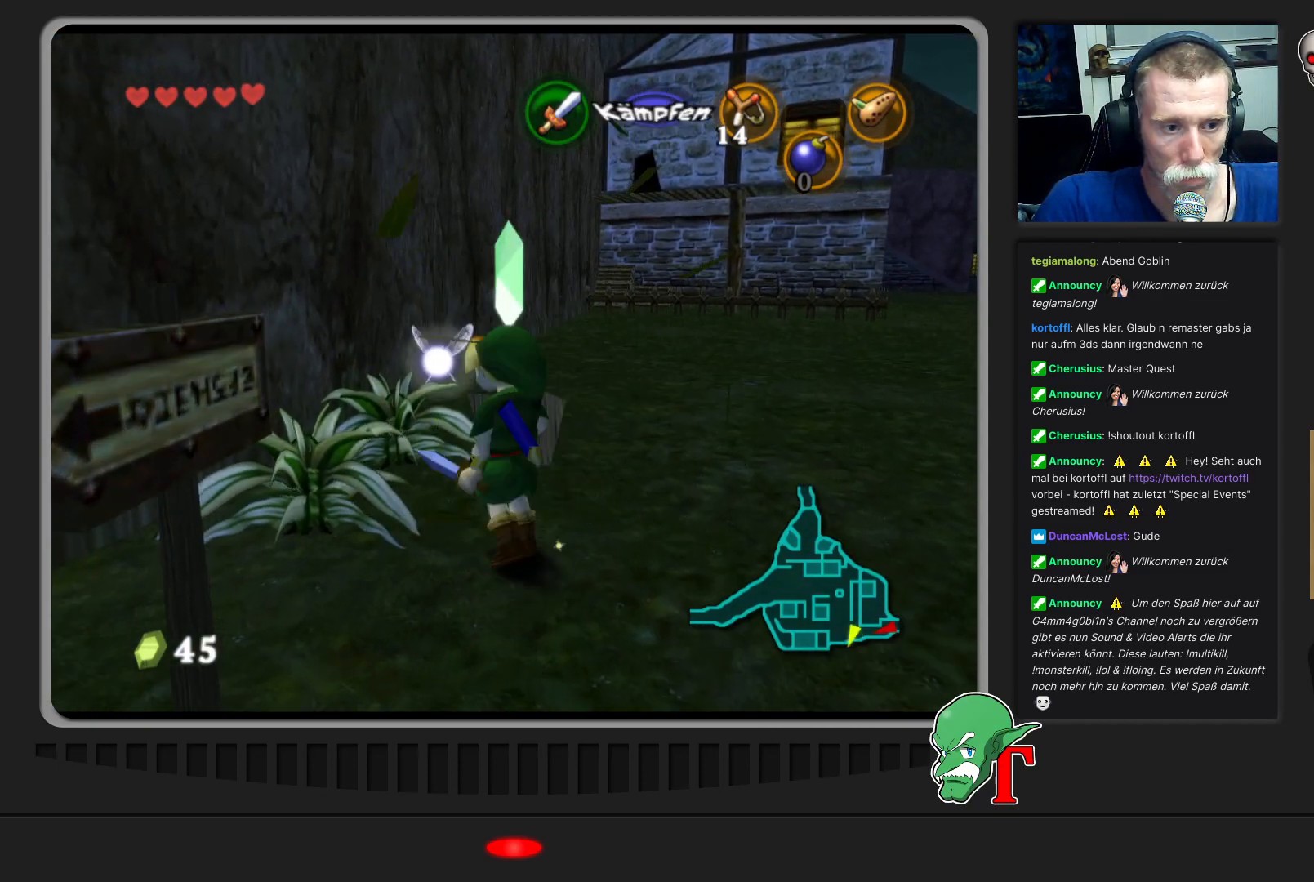
{"buttons": ["B"], "left_stick": "up-left", "events": [[100, "left_stick", "left"], [167, "B", "down"], [300, "B", "up"], [367, "left_stick", "up-left"], [400, "B", "down"]]}
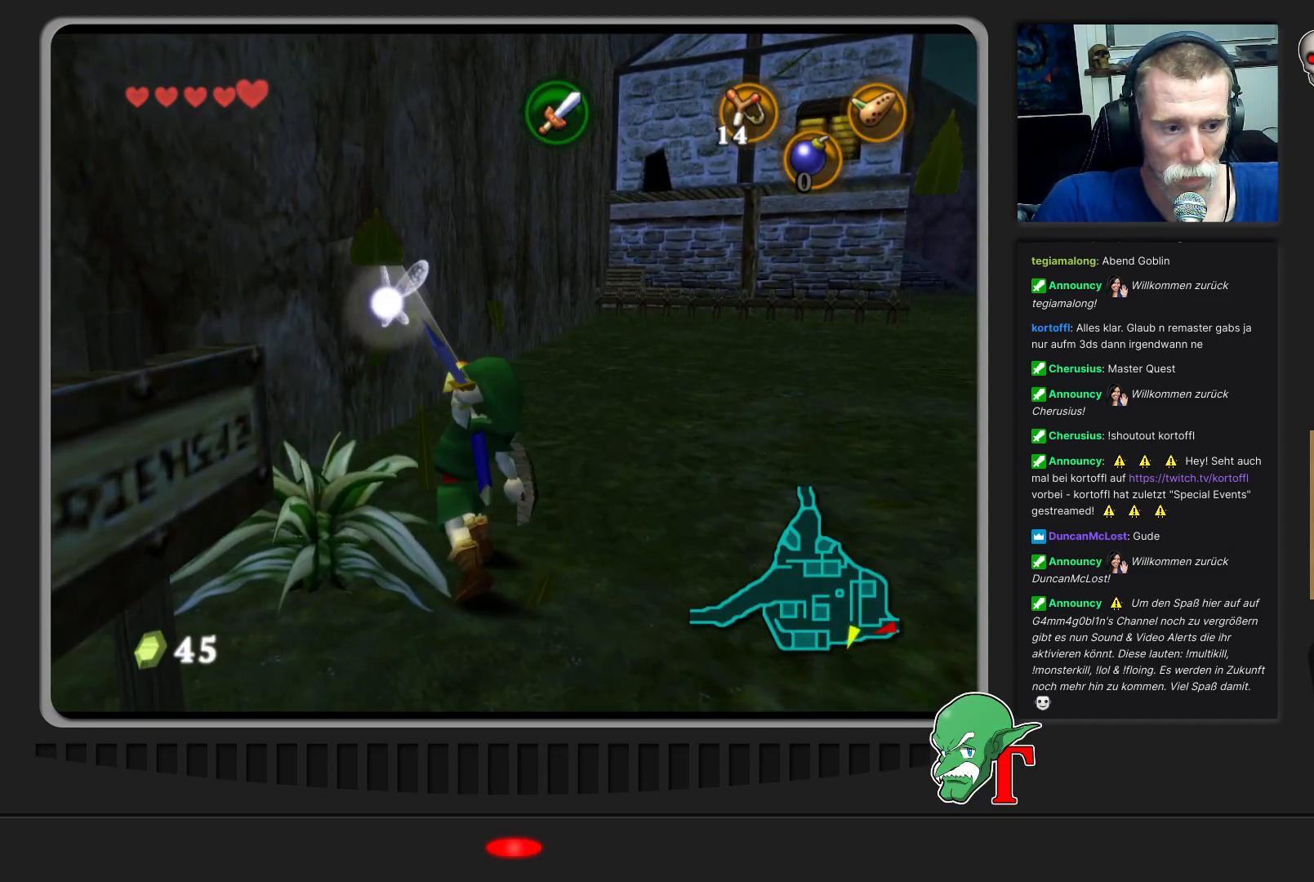
{"buttons": [], "left_stick": "down-left", "events": [[33, "B", "up"], [33, "left_stick", "up"], [167, "B", "down"], [200, "left_stick", "down-left"], [300, "B", "up"]]}
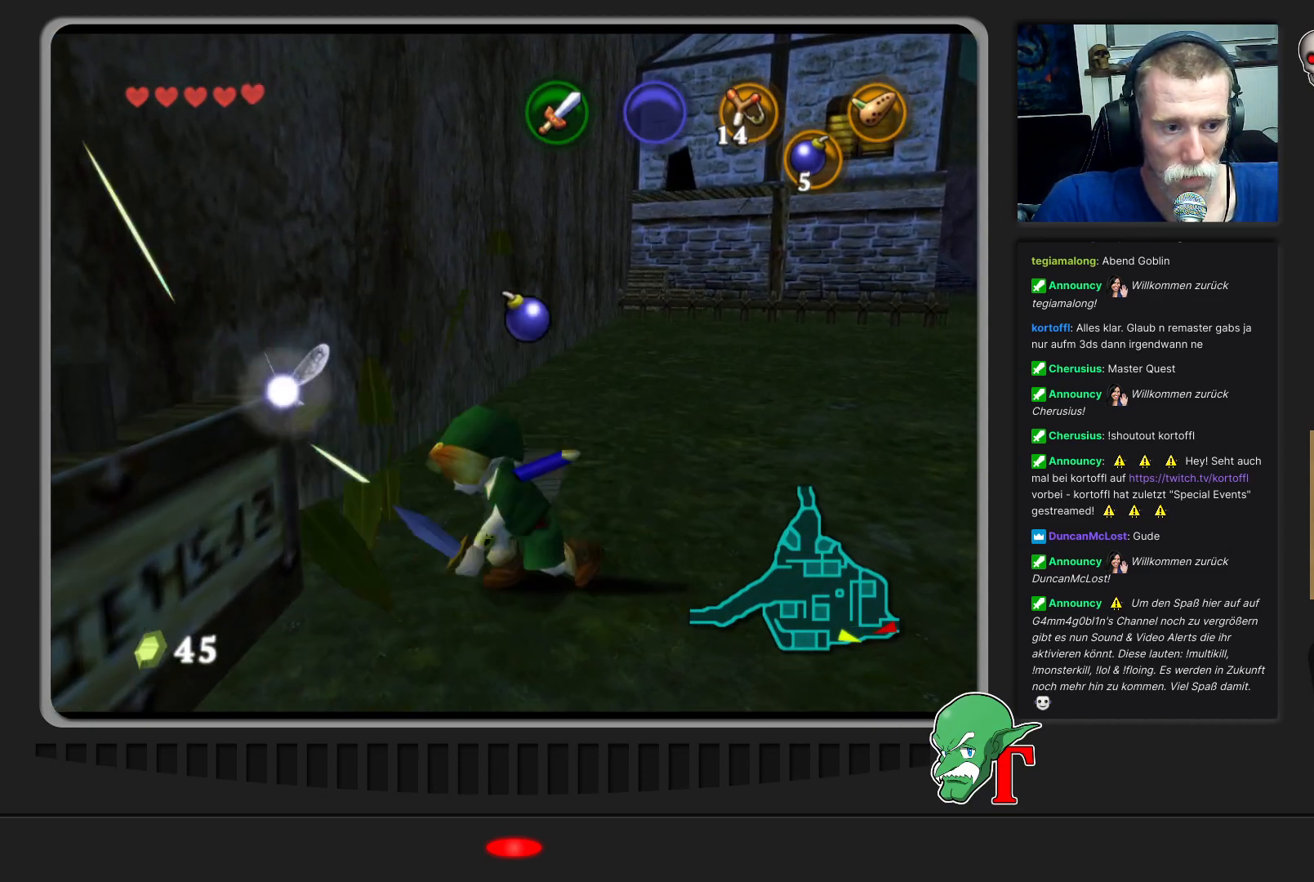
{"buttons": [], "left_stick": "up-right", "events": [[33, "left_stick", "center"], [167, "left_stick", "up-right"]]}
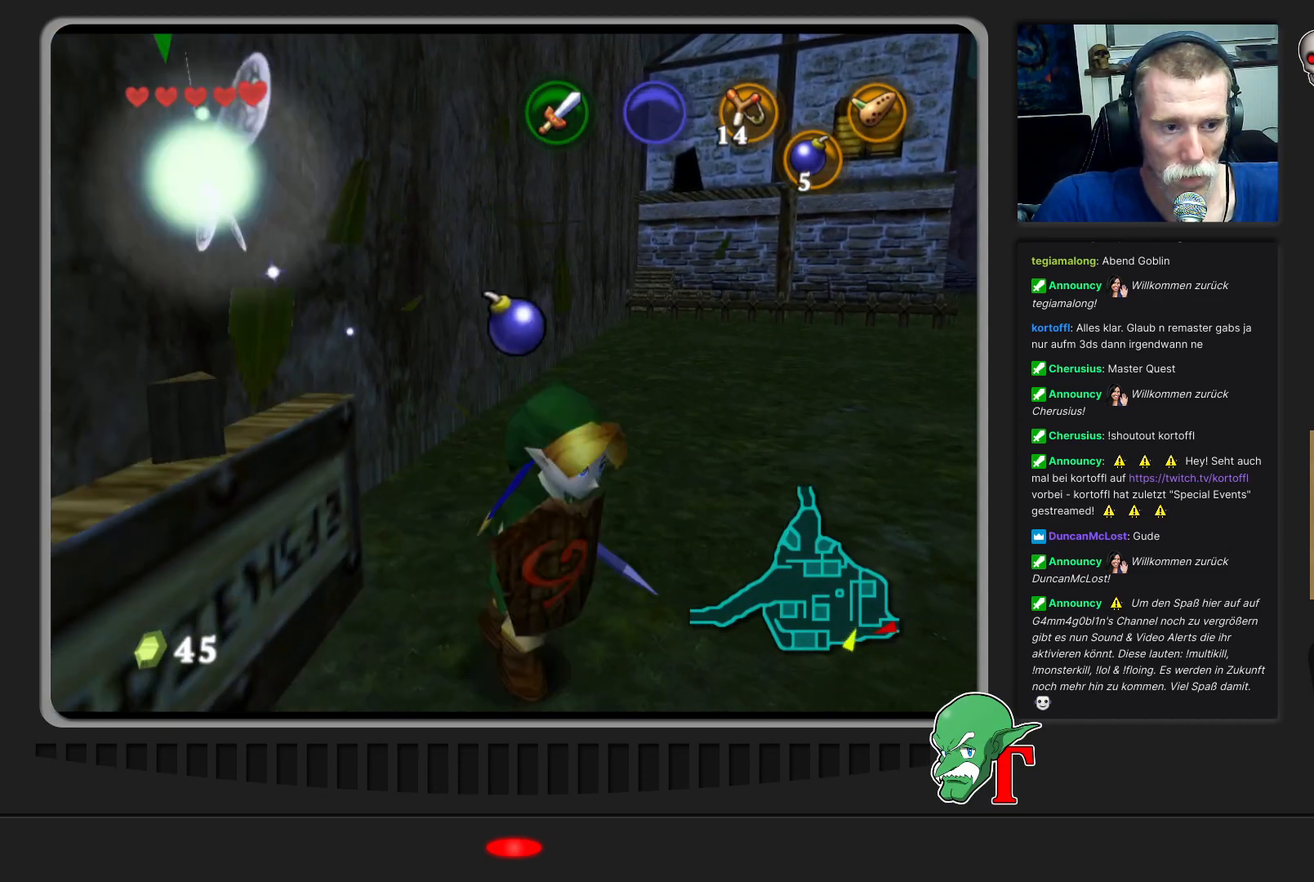
{"buttons": [], "left_stick": "up-right", "events": [[33, "left_stick", "right"], [267, "left_stick", "up-right"]]}
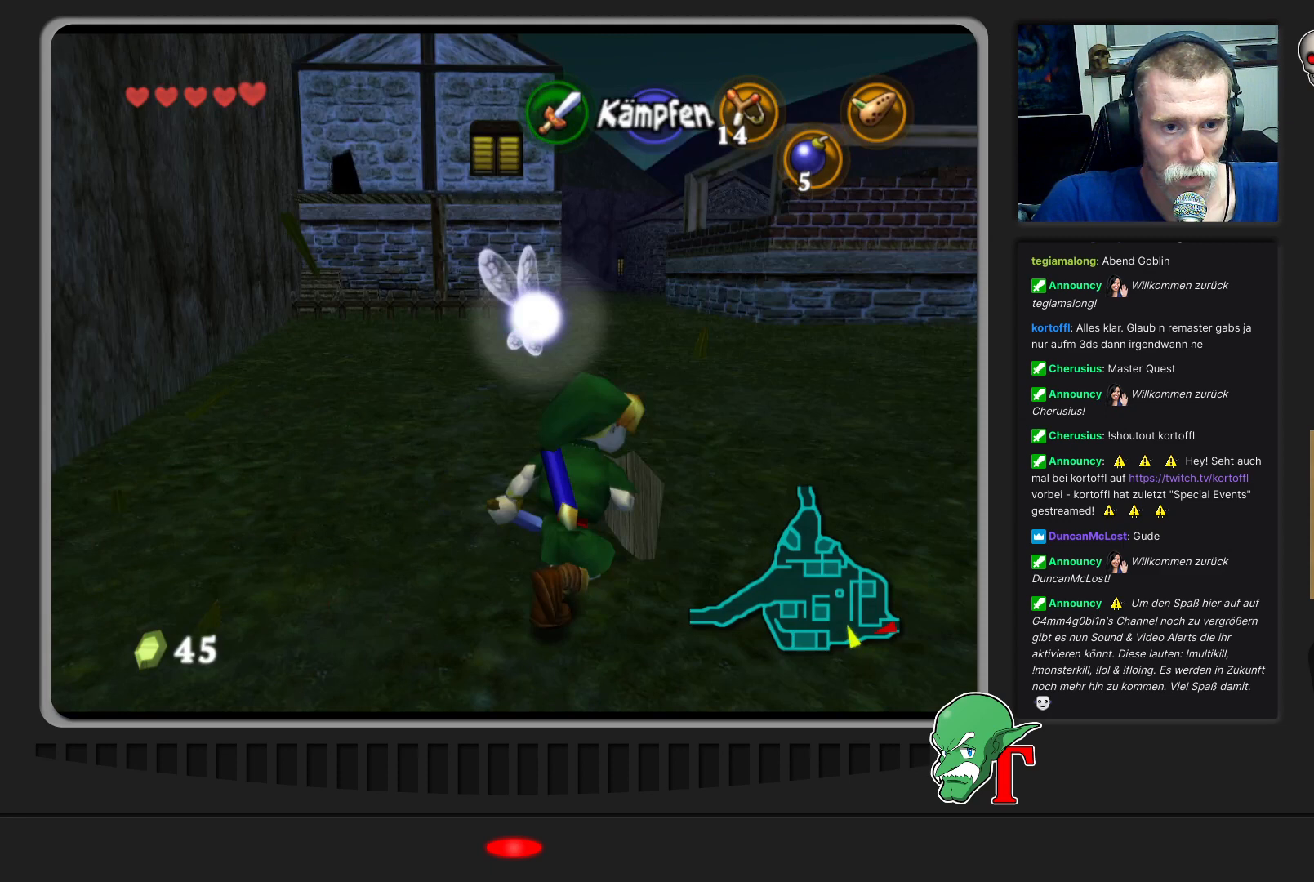
{"buttons": [], "left_stick": "up-right", "events": []}
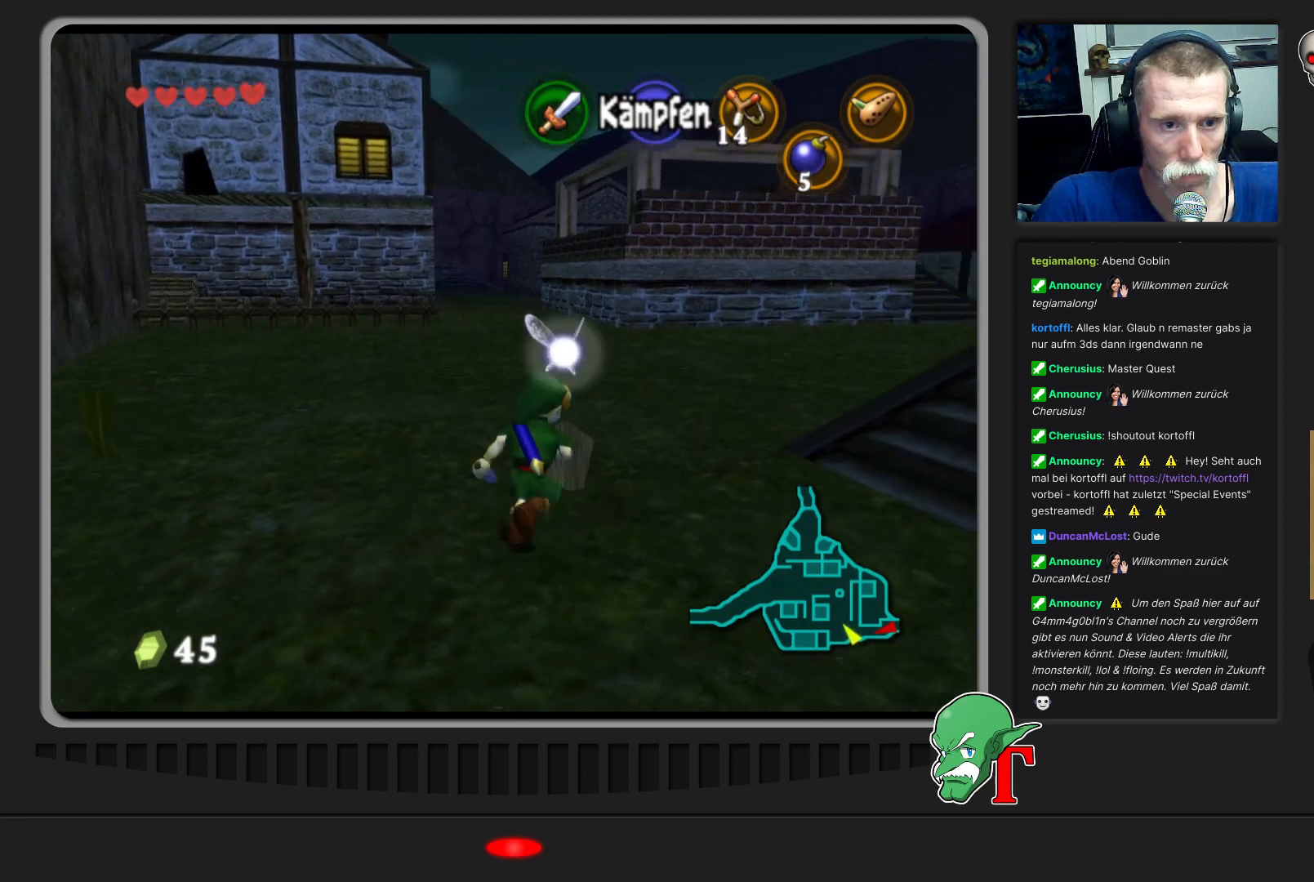
{"buttons": [], "left_stick": "up", "events": [[200, "left_stick", "up"]]}
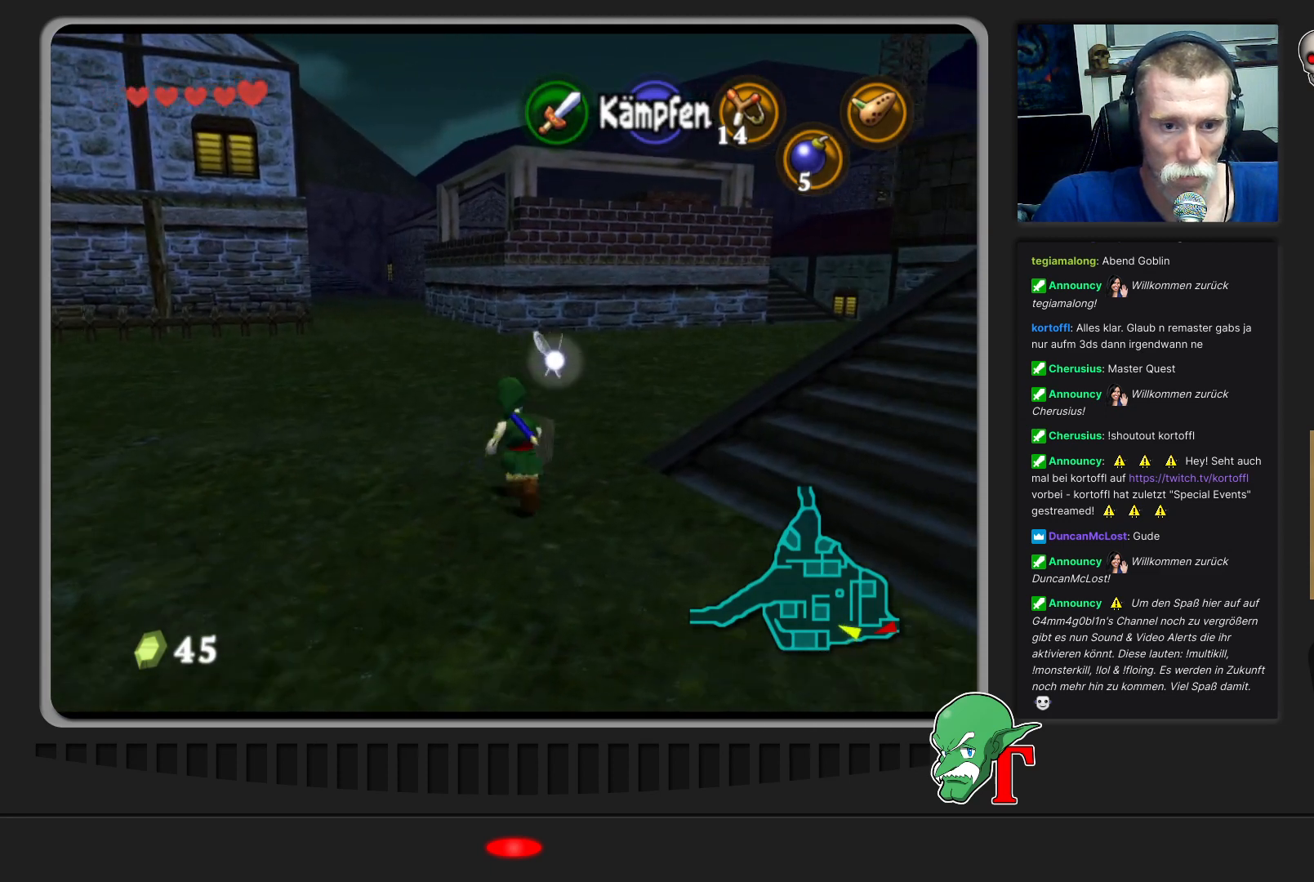
{"buttons": [], "left_stick": "up", "events": []}
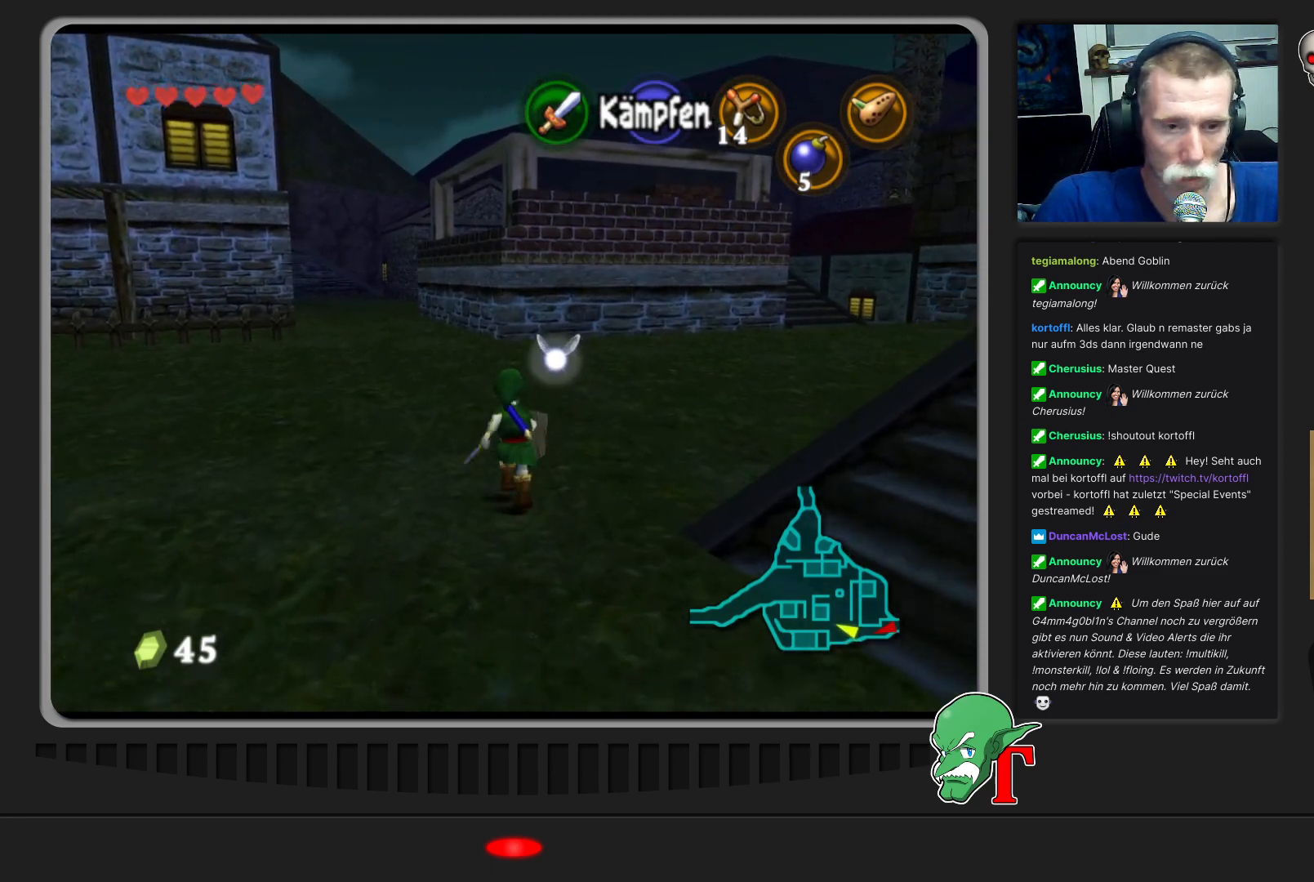
{"buttons": [], "left_stick": "up", "events": []}
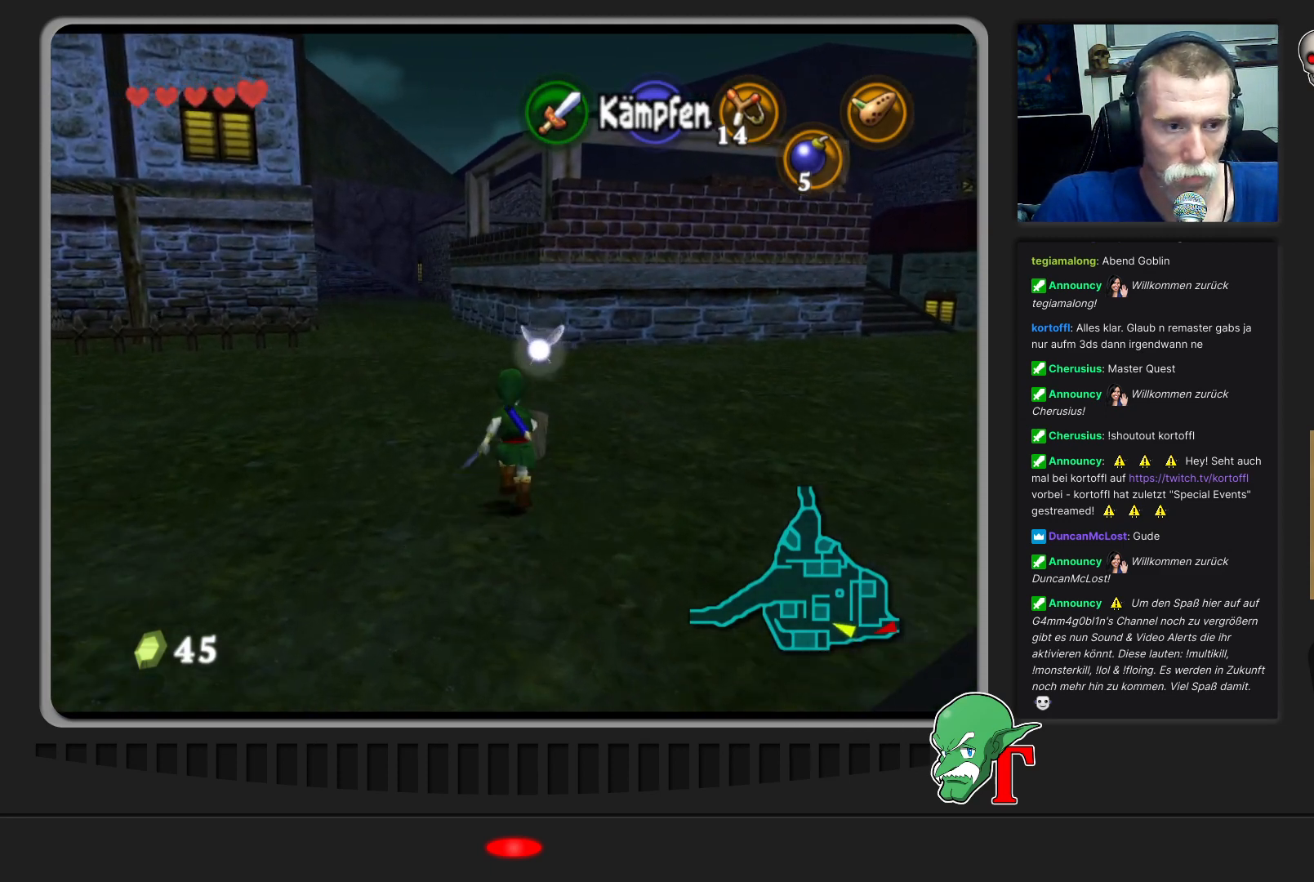
{"buttons": [], "left_stick": "up", "events": []}
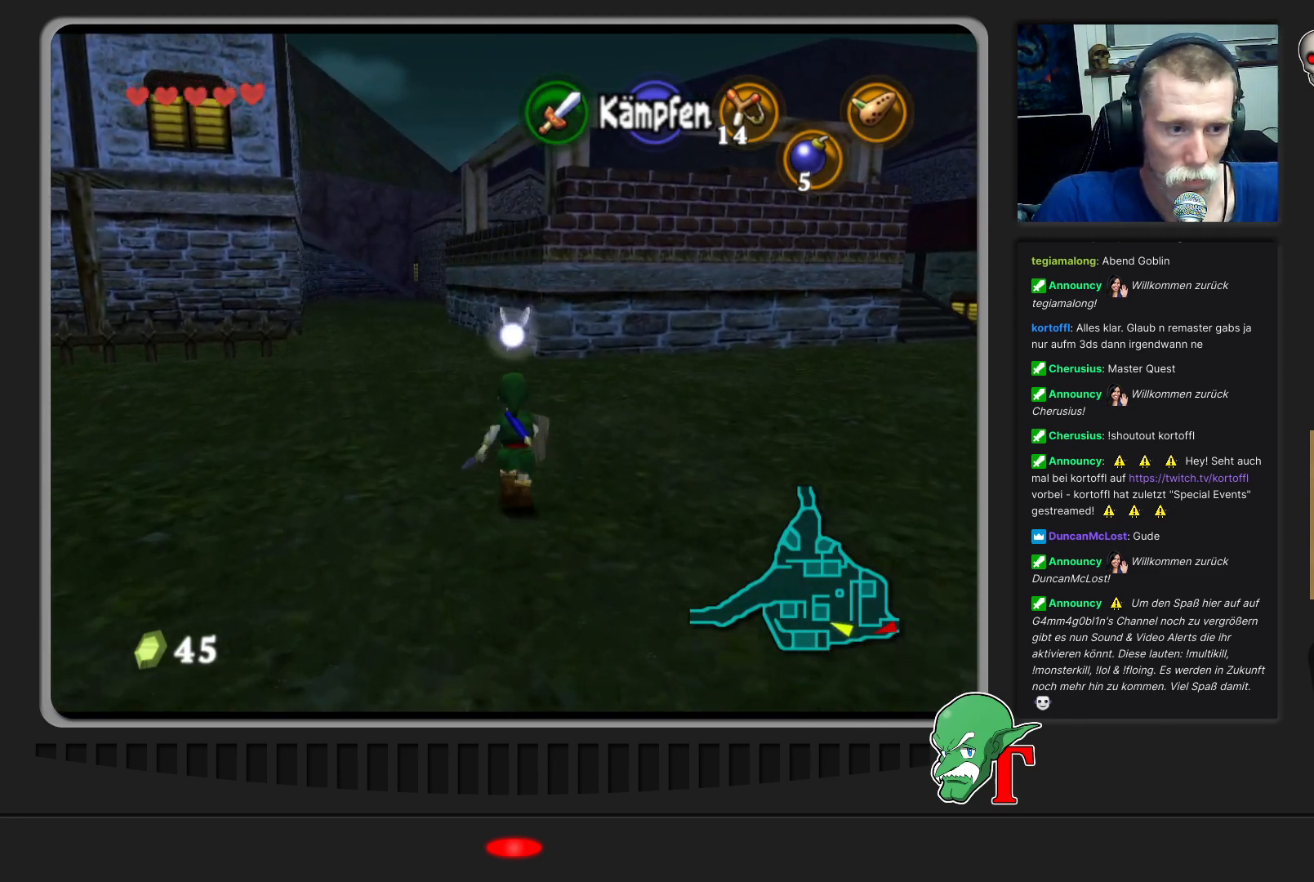
{"buttons": [], "left_stick": "up-right", "events": [[267, "left_stick", "up-right"]]}
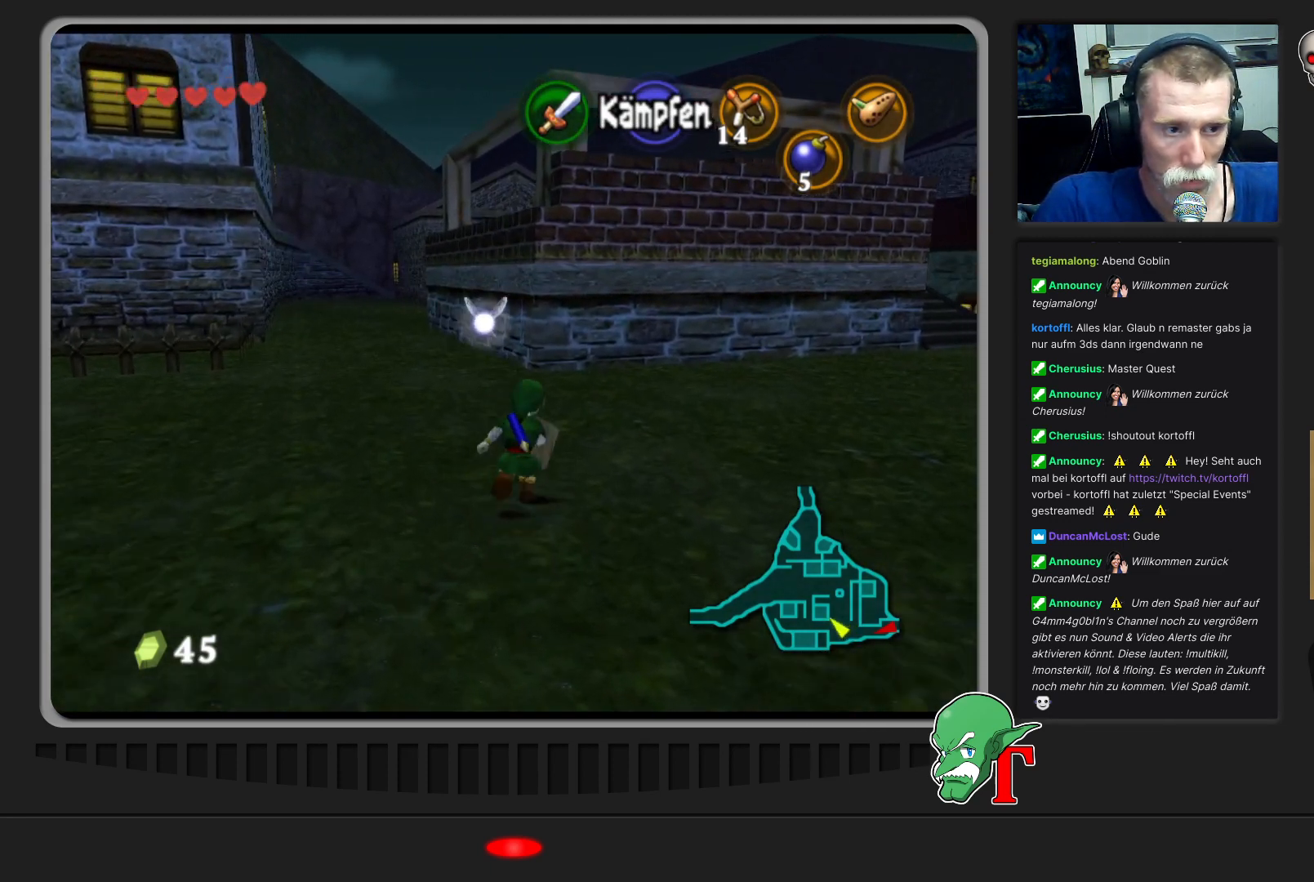
{"buttons": [], "left_stick": "up-right", "events": []}
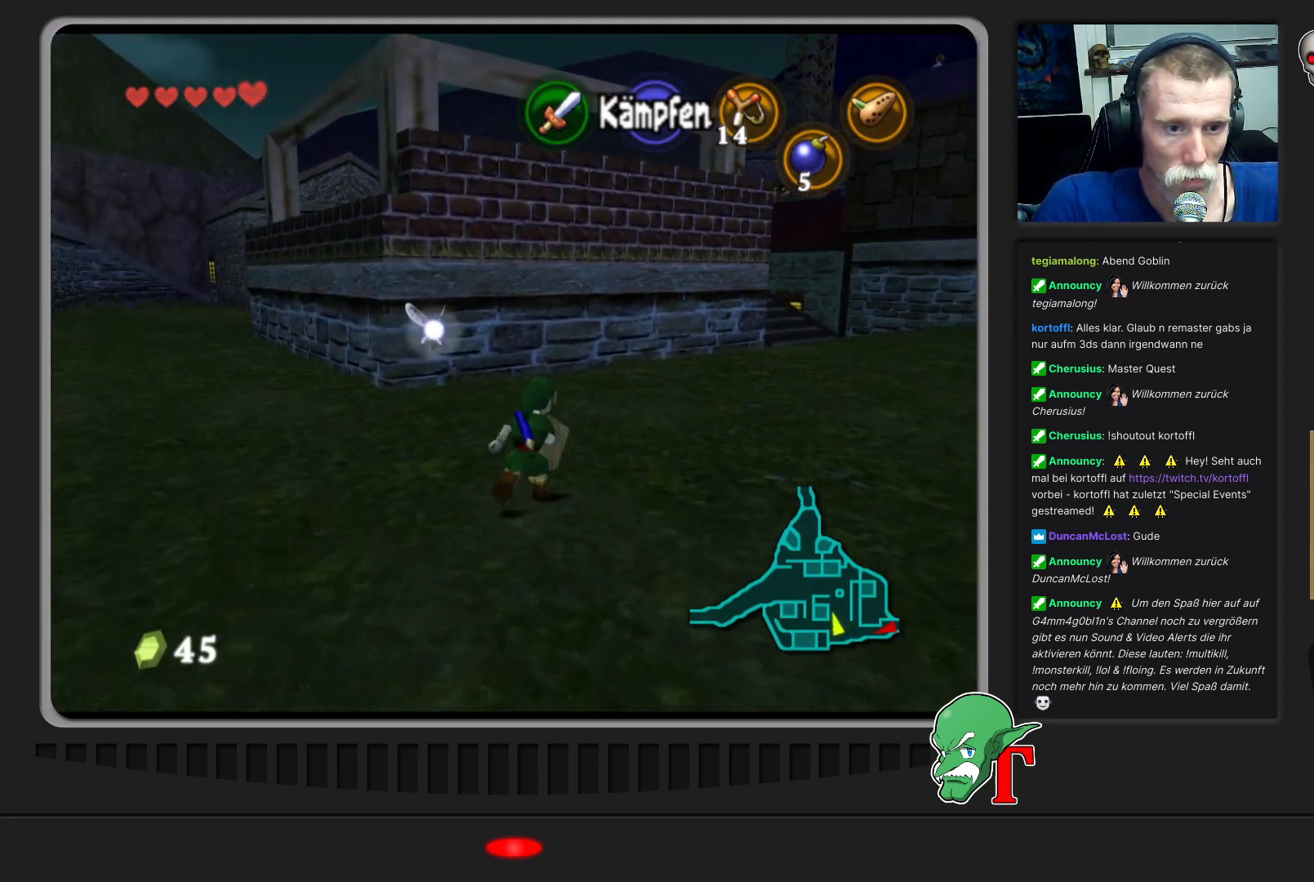
{"buttons": [], "left_stick": "up-right", "events": []}
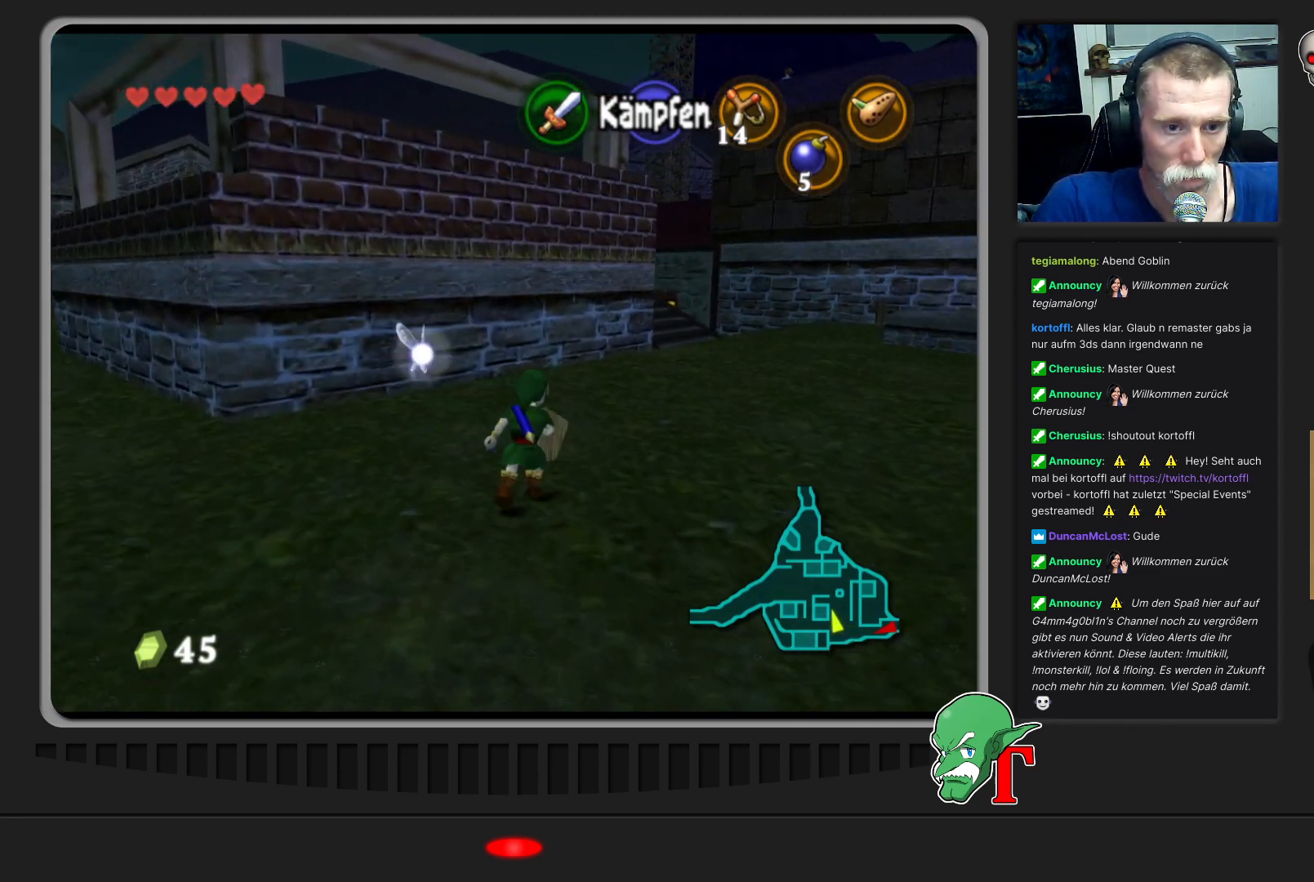
{"buttons": ["A"], "left_stick": "up", "events": [[300, "left_stick", "up"], [500, "A", "down"]]}
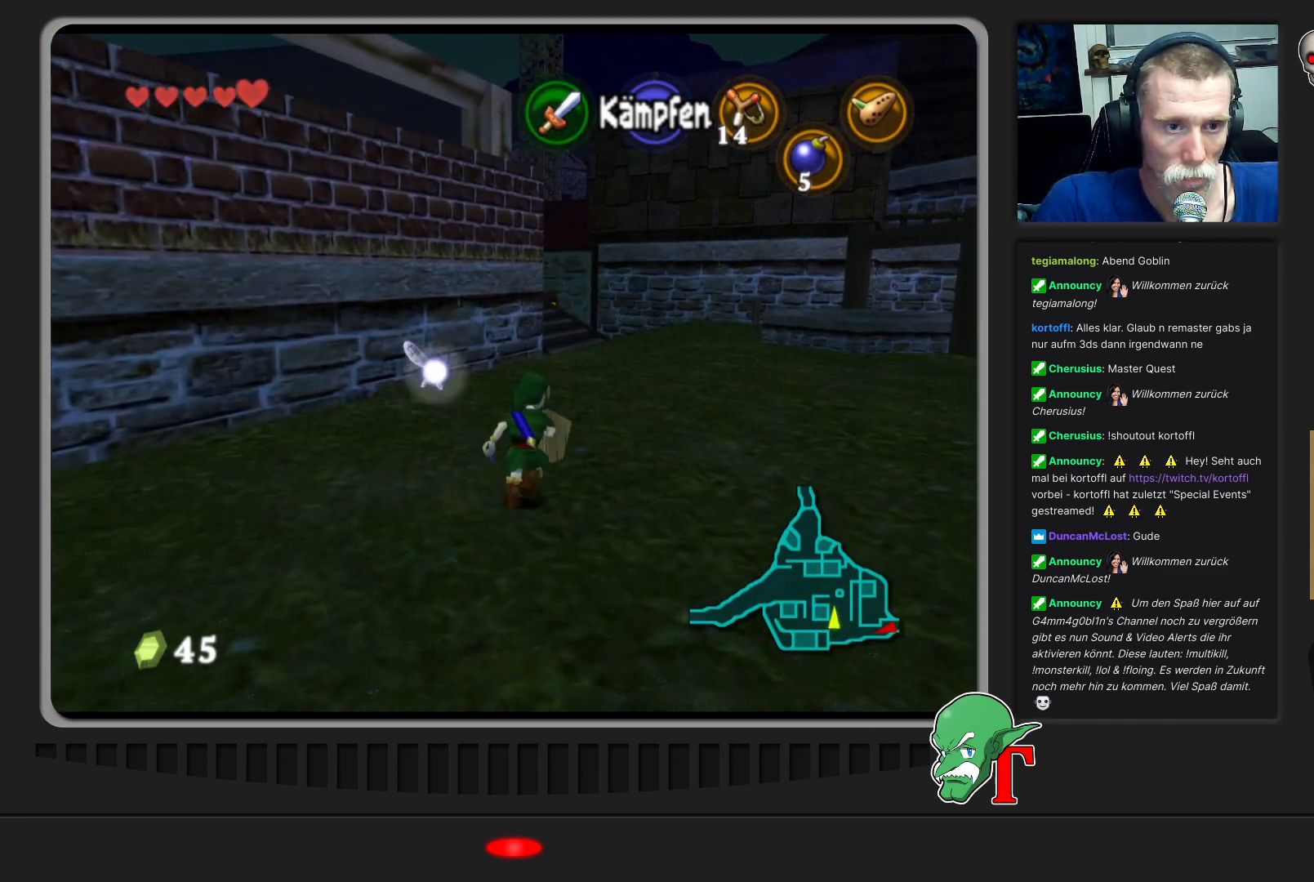
{"buttons": [], "left_stick": "up", "events": [[233, "A", "up"]]}
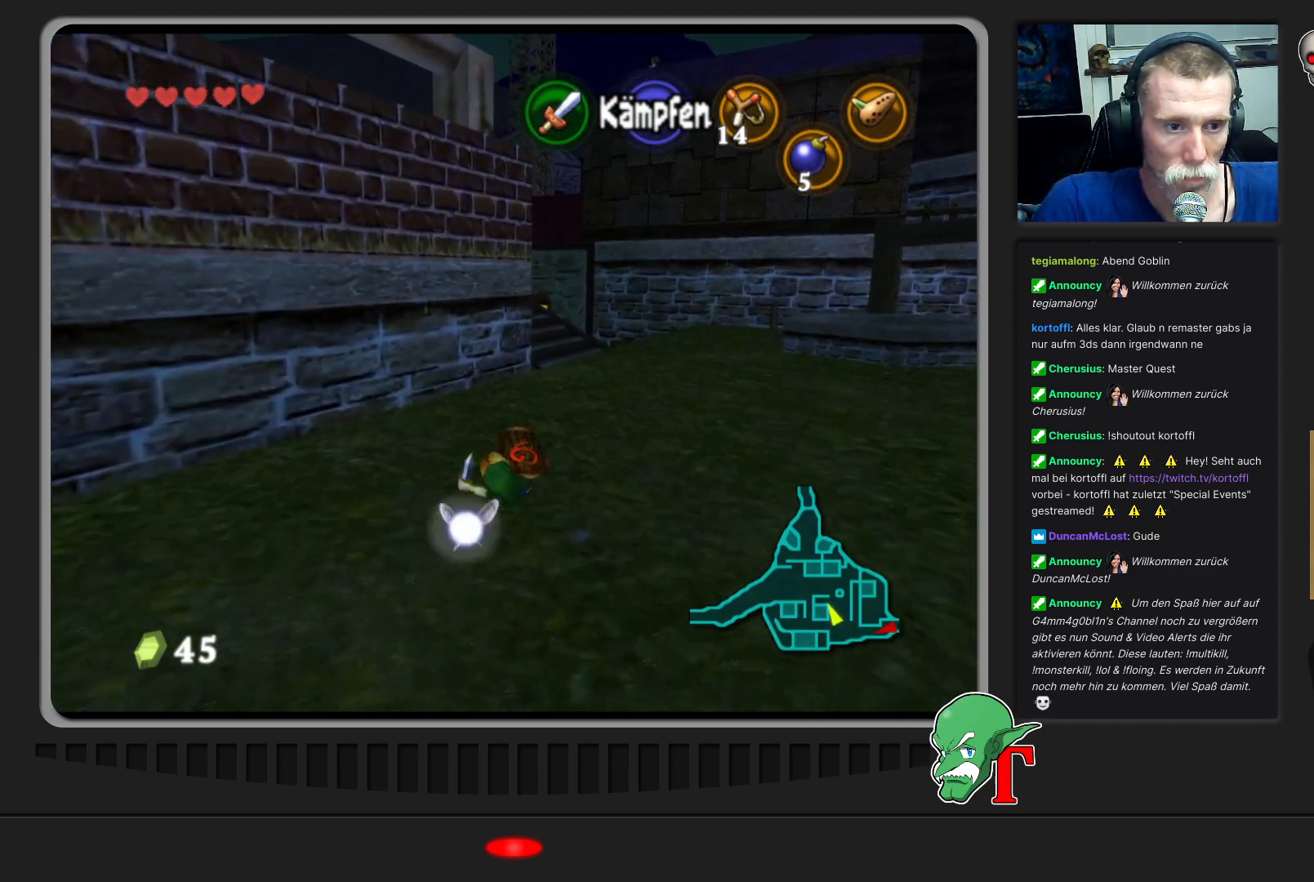
{"buttons": [], "left_stick": "up", "events": [[167, "left_stick", "up-right"], [500, "left_stick", "up"]]}
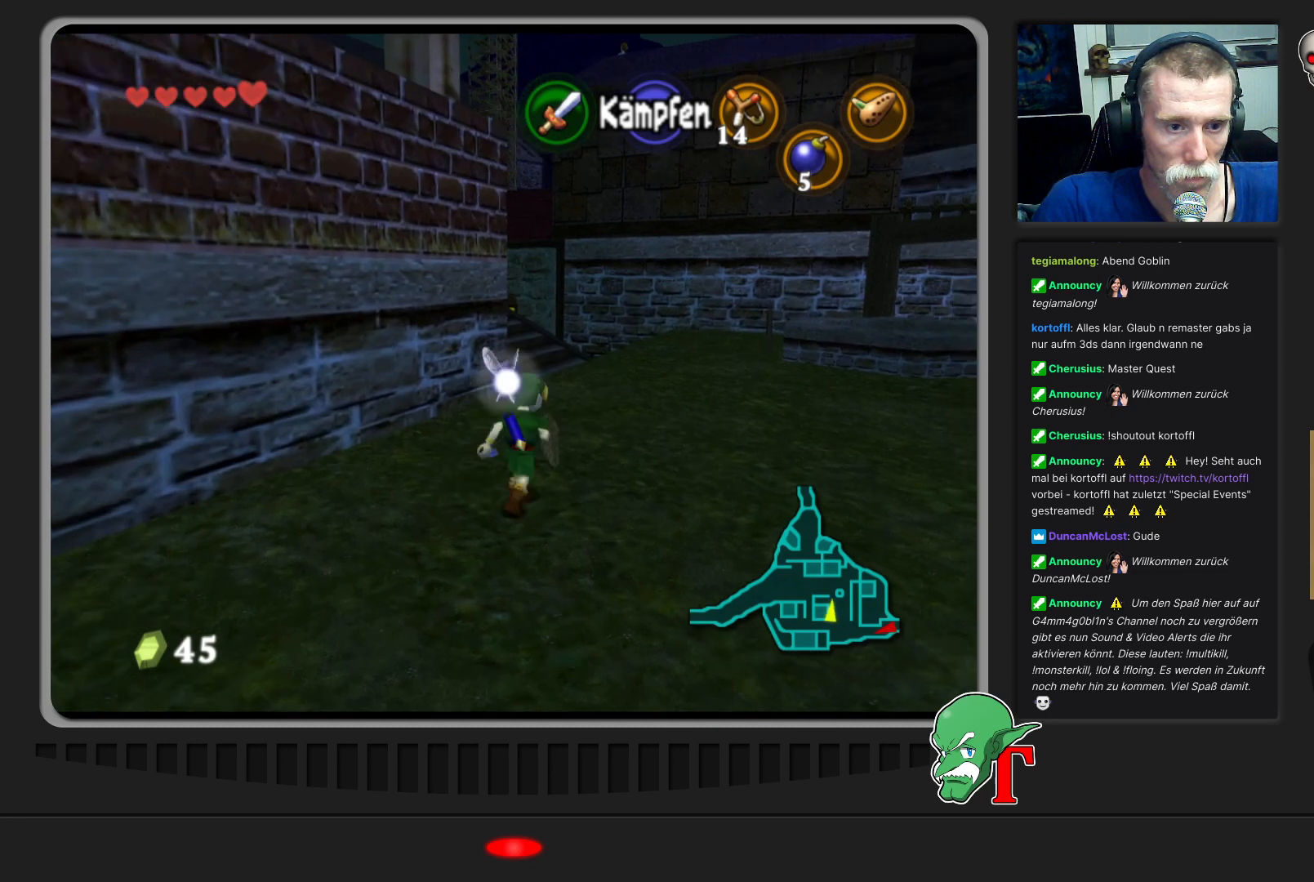
{"buttons": [], "left_stick": "up", "events": []}
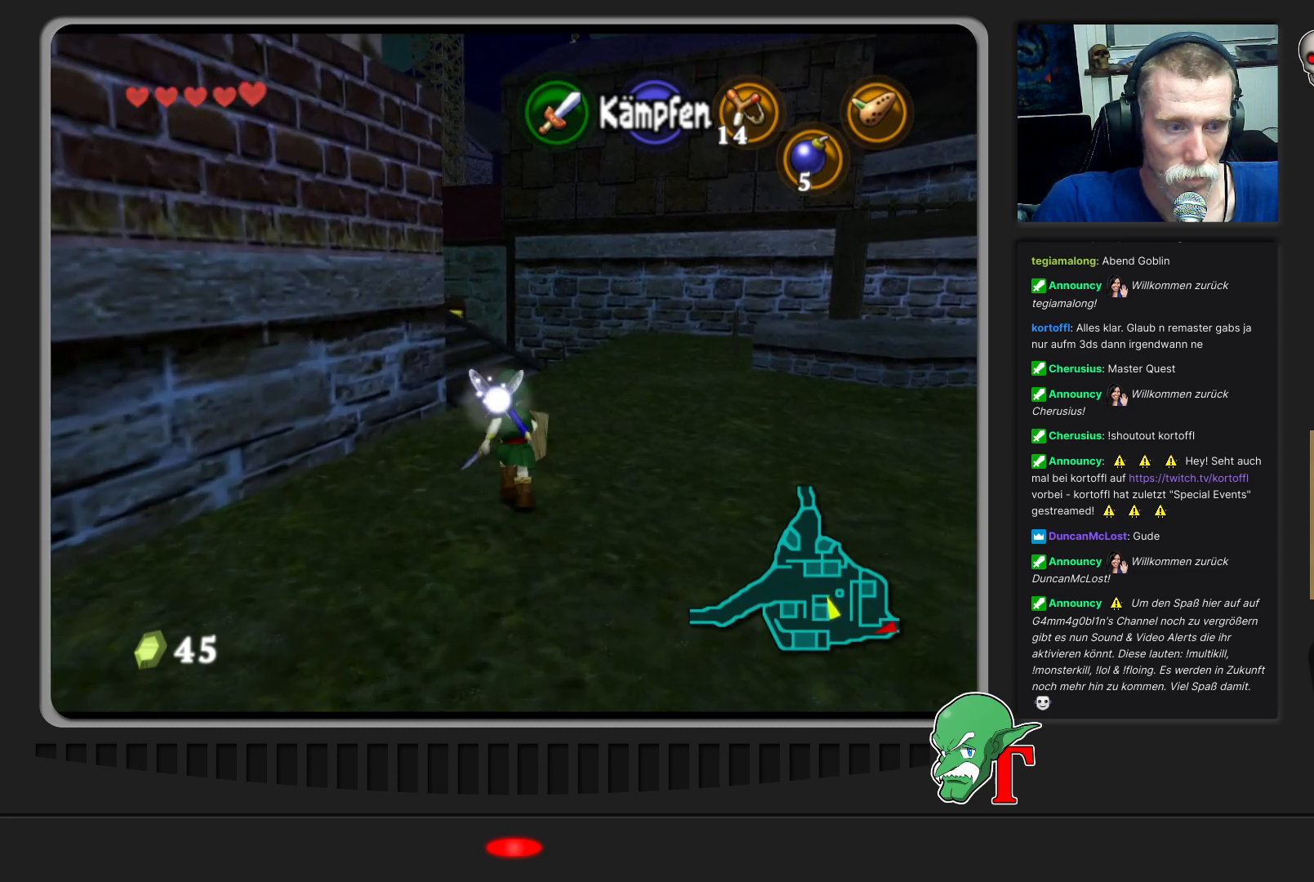
{"buttons": [], "left_stick": "up", "events": []}